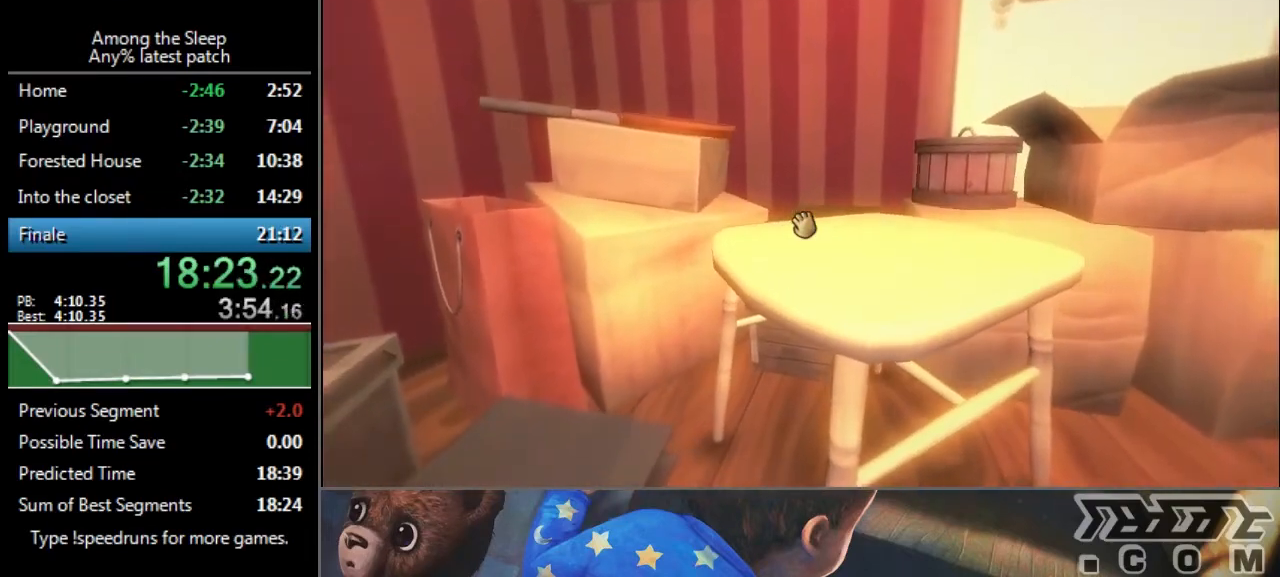
Gameplay with keyboard; each line is a JSON object with the keys held at the frame after it. "events" lists presses ("down") and releases ("up") of "a", "click", "climb", "crawl", "d", "s", "sprint" and "w" between this image and that frame as [ms after this image, input, new state], when the widget could be followed in between. No other keys are recorded. Mouse input is not recorded. Key names are as the overlay labels them; some are game actions (e.g. jump) rather than physical keys.
{"keys": ["climb", "d", "sprint", "w"], "events": [[301, "click", "up"], [334, "climb", "down"], [401, "d", "down"], [434, "sprint", "down"]]}
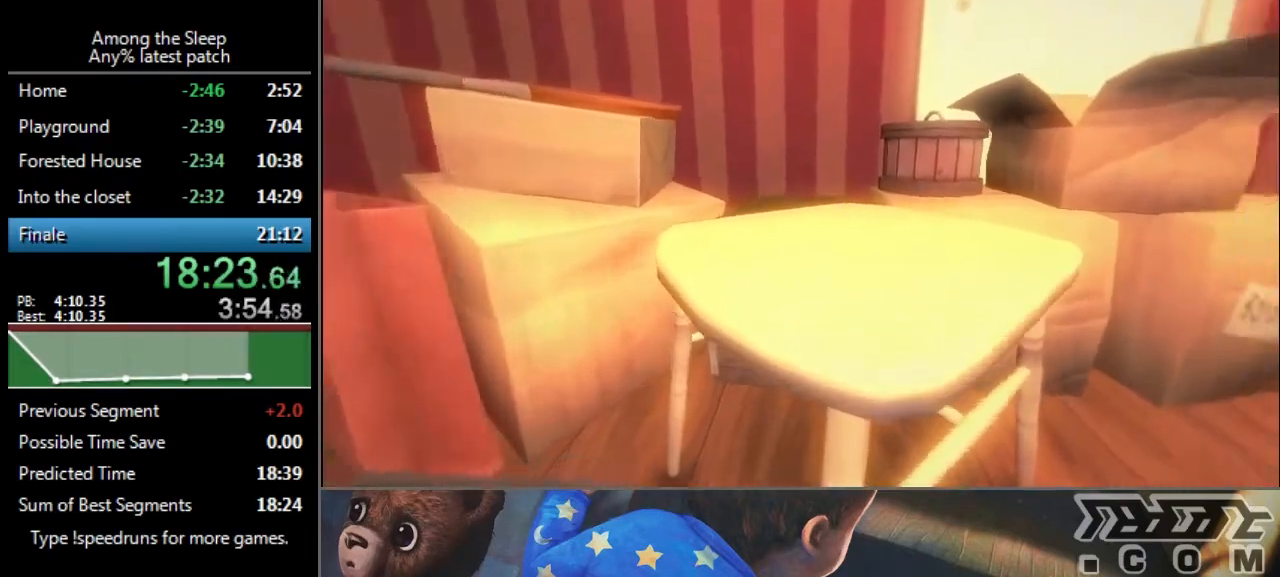
{"keys": ["climb", "sprint", "w"], "events": [[233, "climb", "up"], [334, "climb", "down"], [367, "climb", "up"], [367, "d", "up"], [500, "climb", "down"]]}
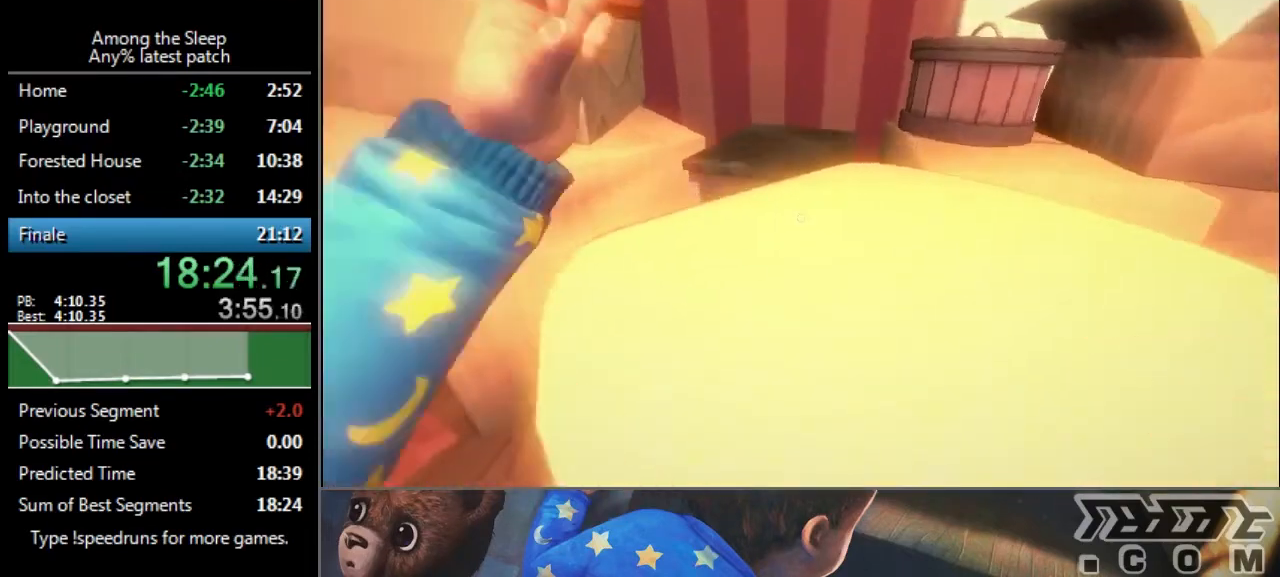
{"keys": ["w"], "events": [[100, "climb", "up"], [134, "sprint", "up"]]}
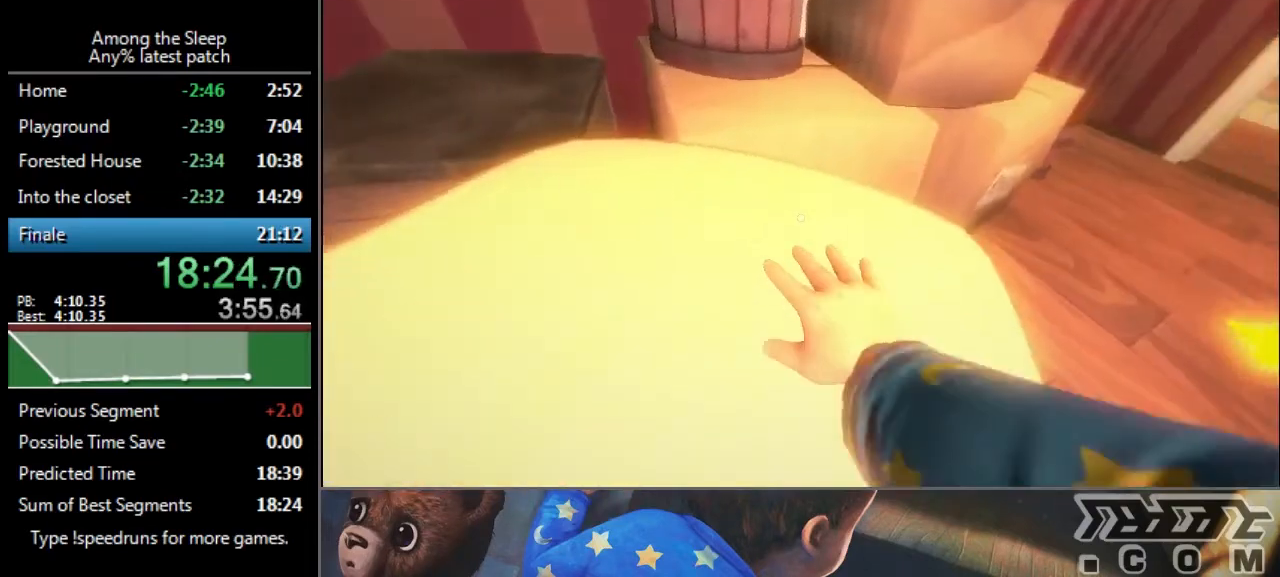
{"keys": ["w"], "events": []}
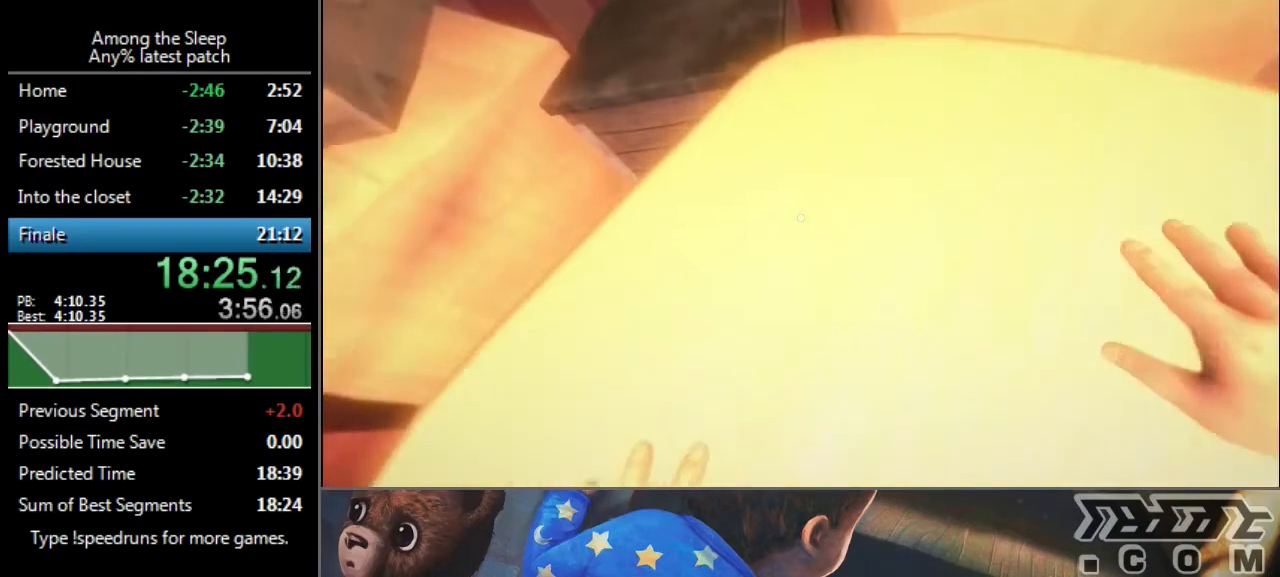
{"keys": ["sprint", "w"], "events": [[401, "sprint", "down"]]}
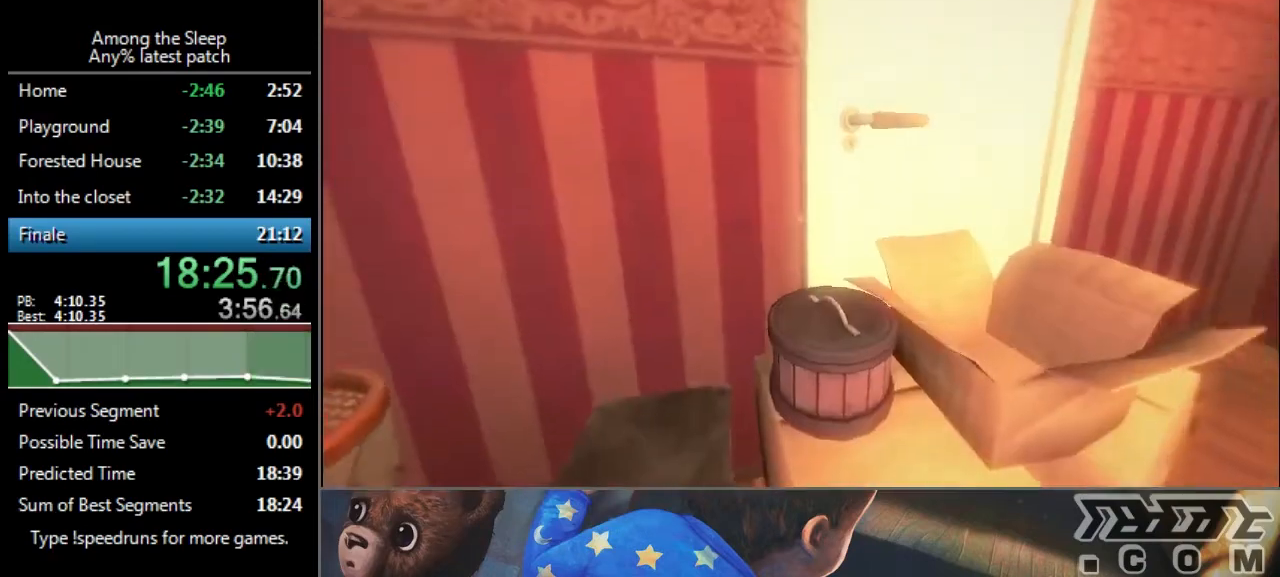
{"keys": ["sprint", "w"], "events": []}
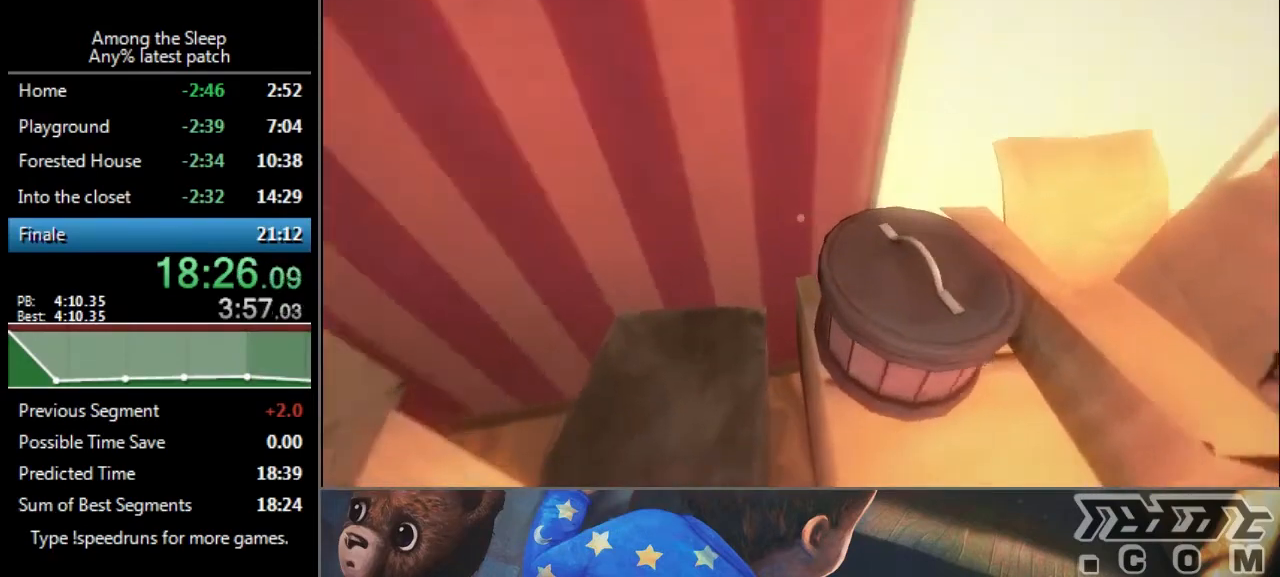
{"keys": ["a", "s"], "events": [[67, "a", "down"], [201, "w", "up"], [234, "s", "down"], [267, "sprint", "up"]]}
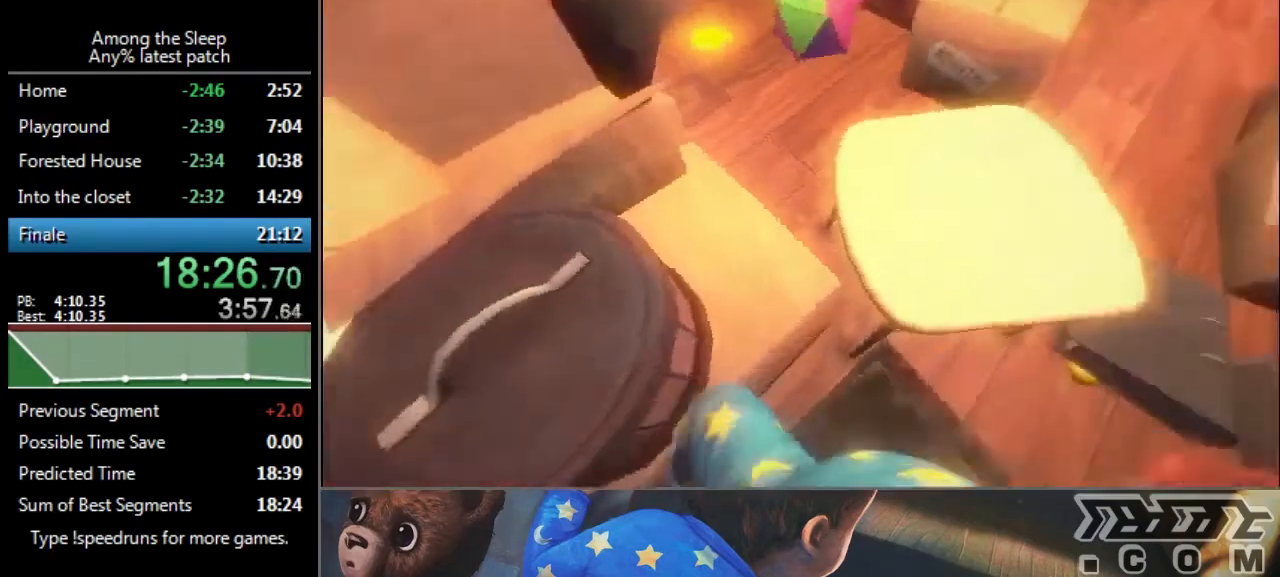
{"keys": [], "events": [[100, "a", "up"], [334, "a", "down"], [467, "a", "up"], [500, "s", "up"]]}
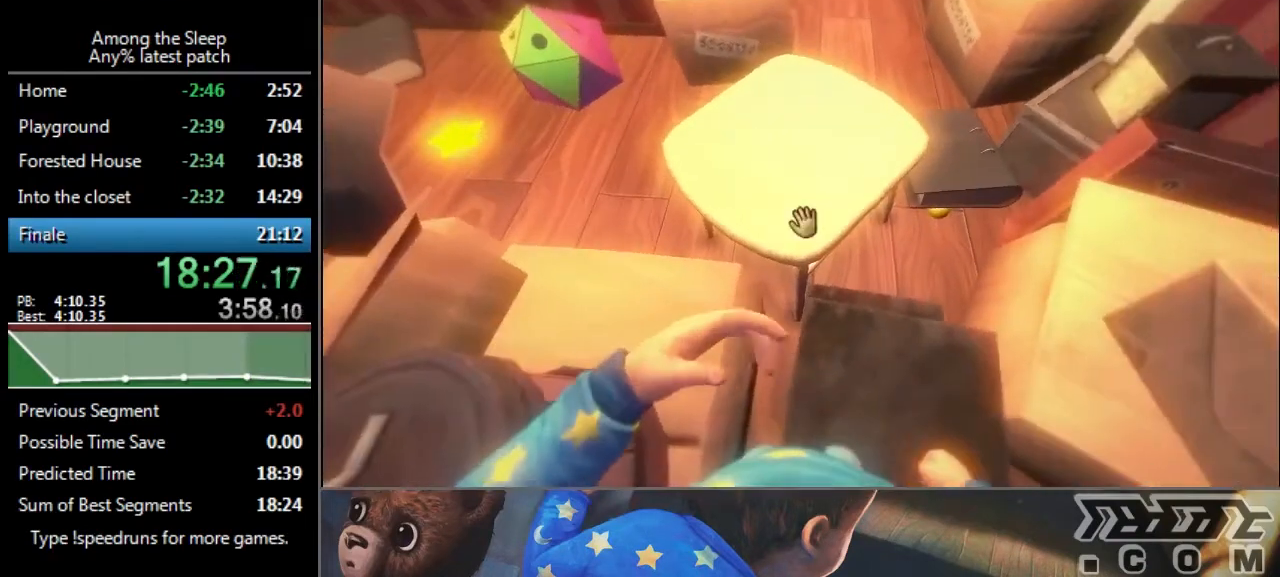
{"keys": ["click", "s"], "events": [[401, "click", "down"], [501, "s", "down"]]}
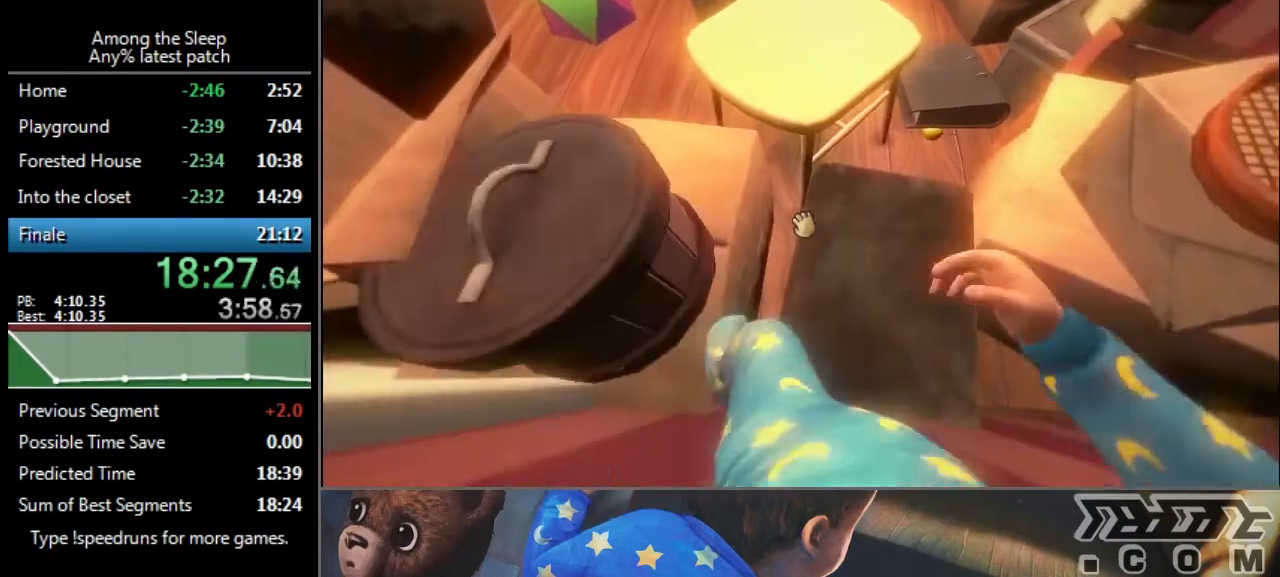
{"keys": ["d", "s", "sprint"], "events": [[200, "click", "up"], [500, "d", "down"], [500, "sprint", "down"]]}
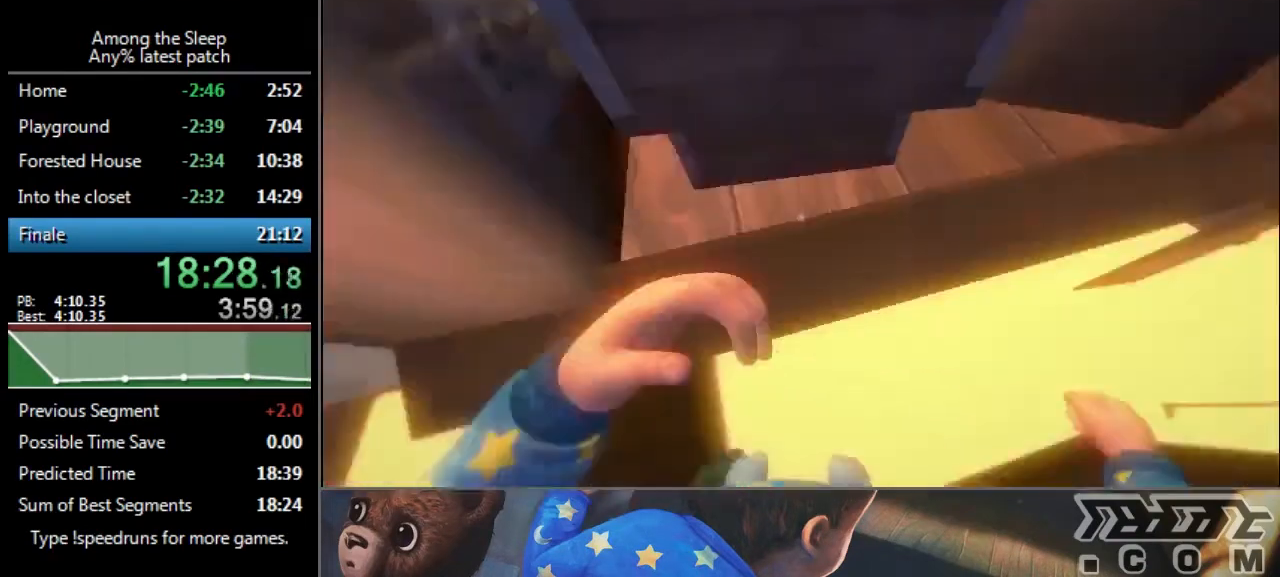
{"keys": ["sprint", "w"], "events": [[34, "s", "up"], [167, "w", "down"], [401, "d", "up"]]}
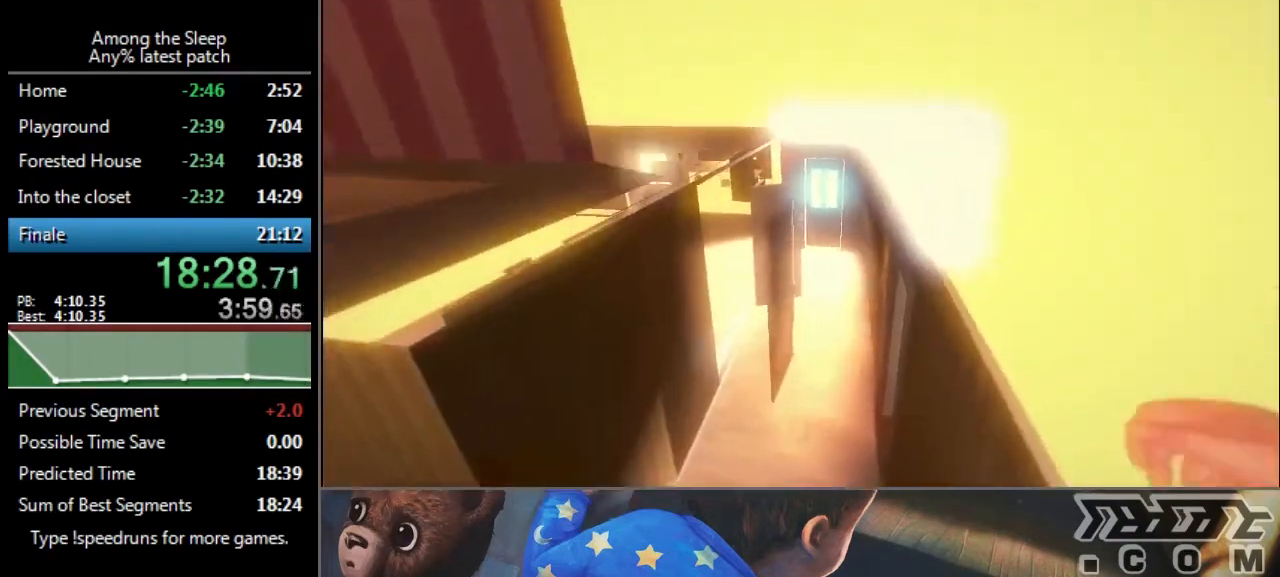
{"keys": ["sprint", "w"], "events": []}
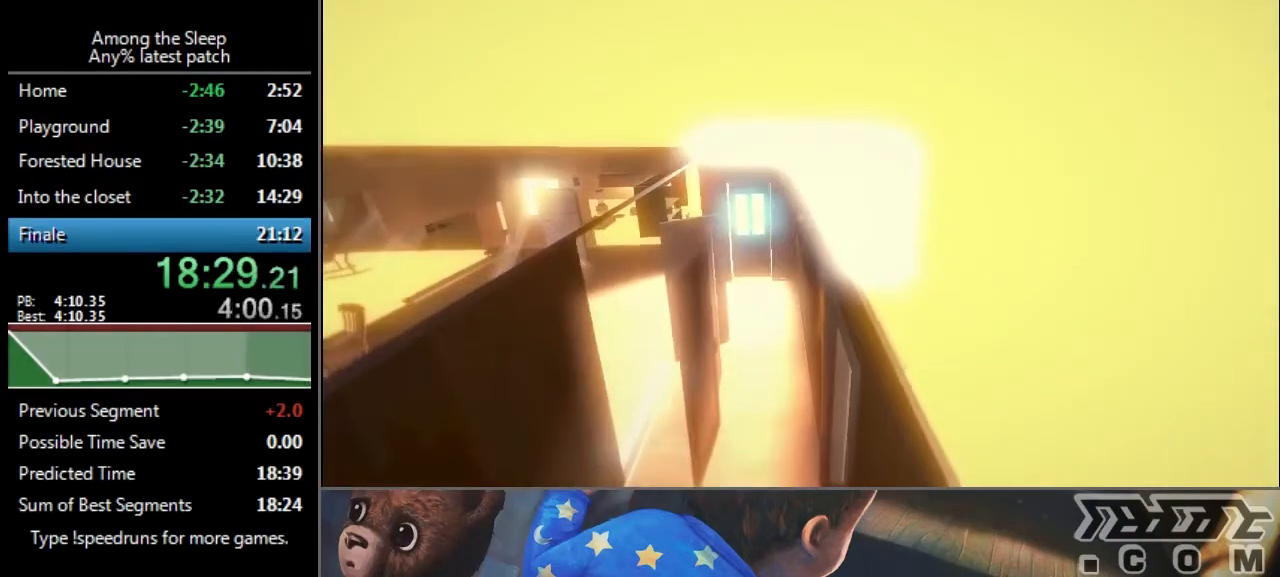
{"keys": ["sprint", "w"], "events": []}
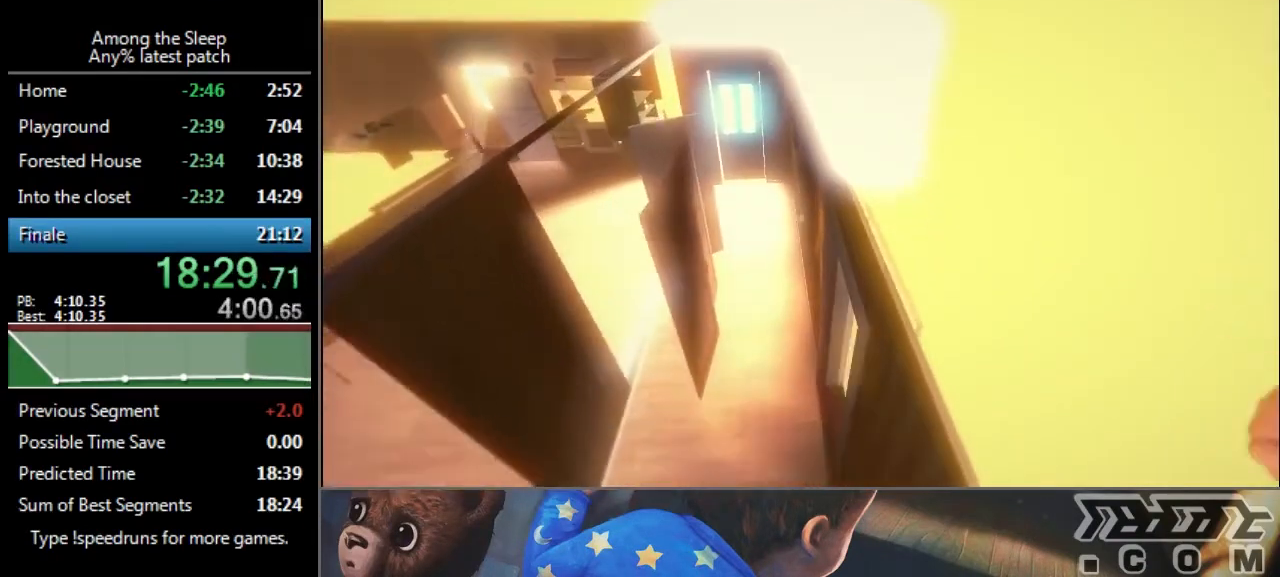
{"keys": ["sprint", "w"], "events": []}
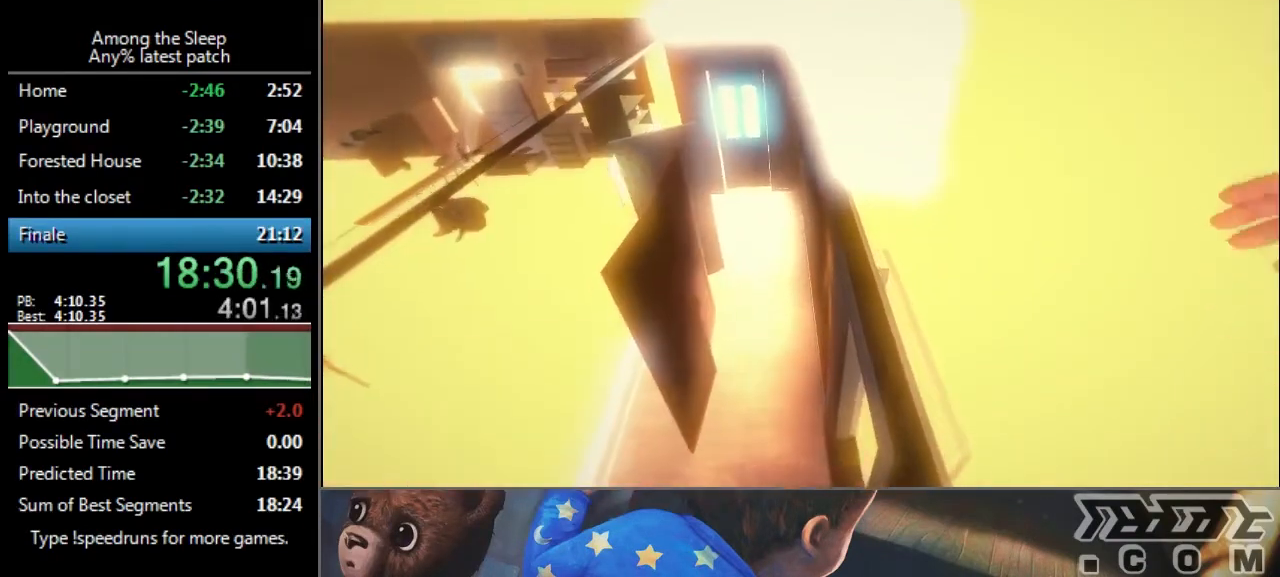
{"keys": ["sprint", "w"], "events": []}
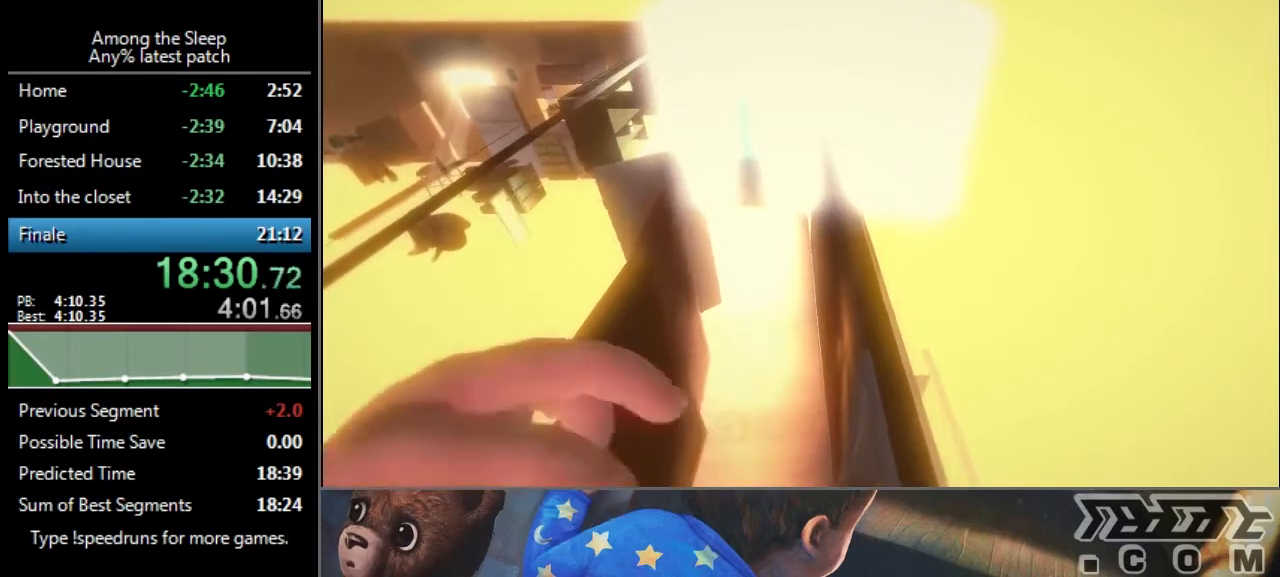
{"keys": ["sprint", "w"], "events": []}
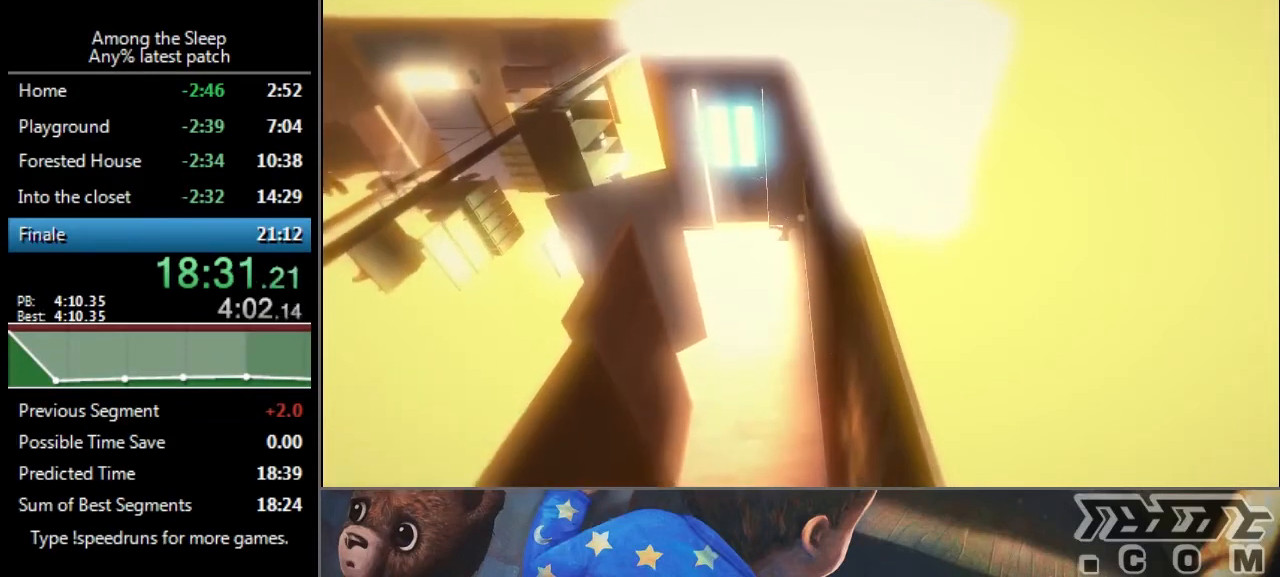
{"keys": ["sprint", "w"], "events": []}
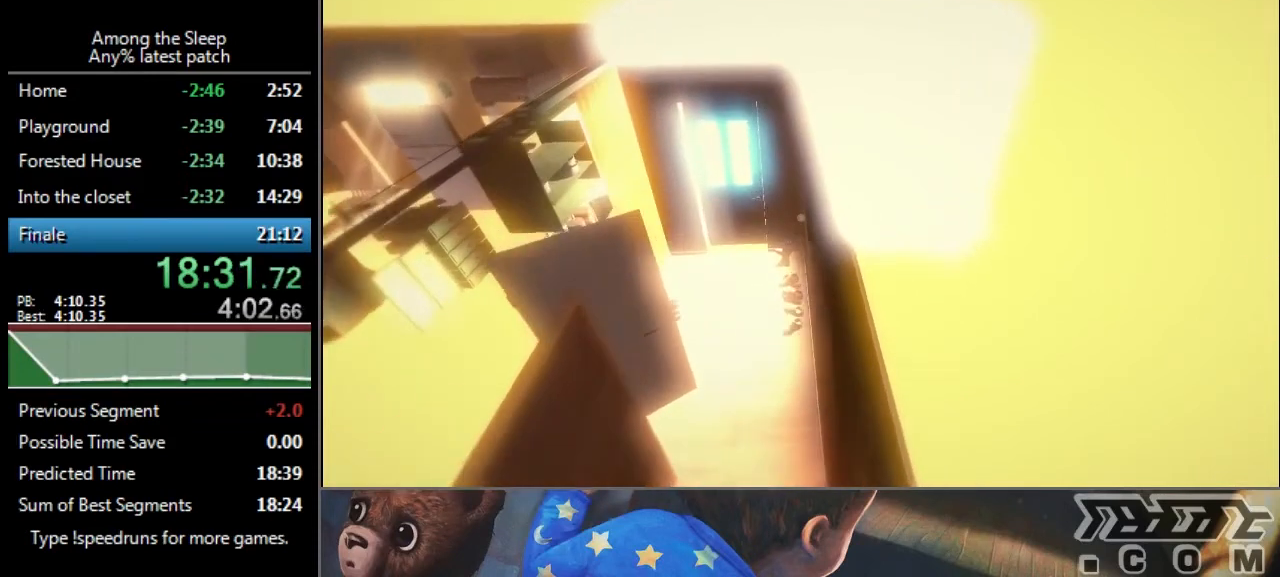
{"keys": ["sprint", "w"], "events": []}
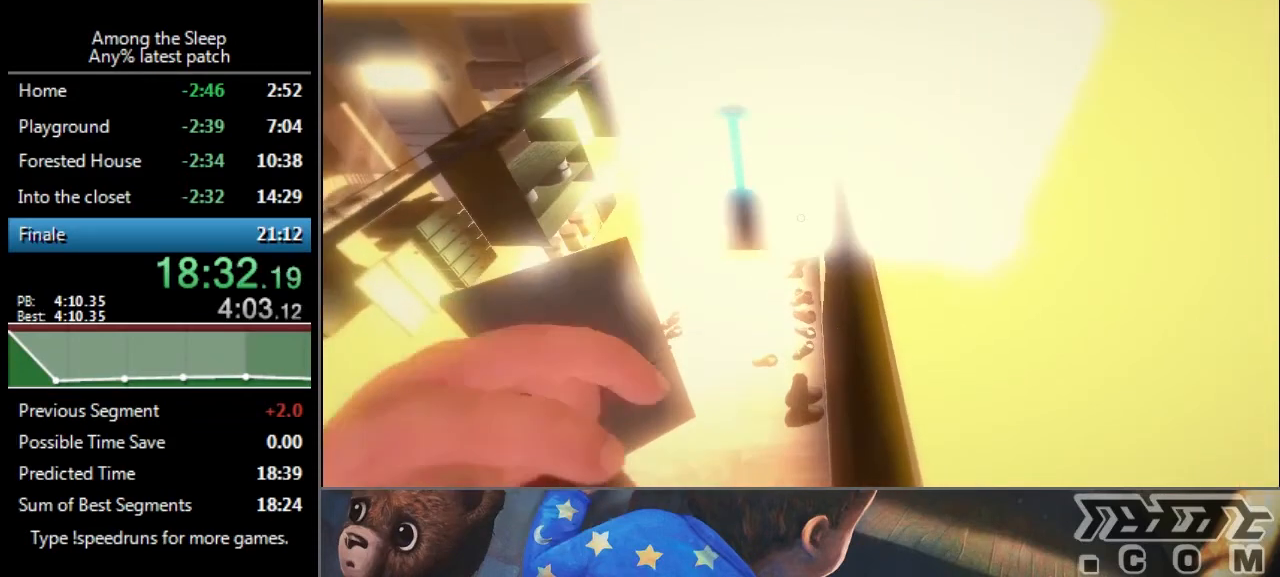
{"keys": ["sprint", "w"], "events": []}
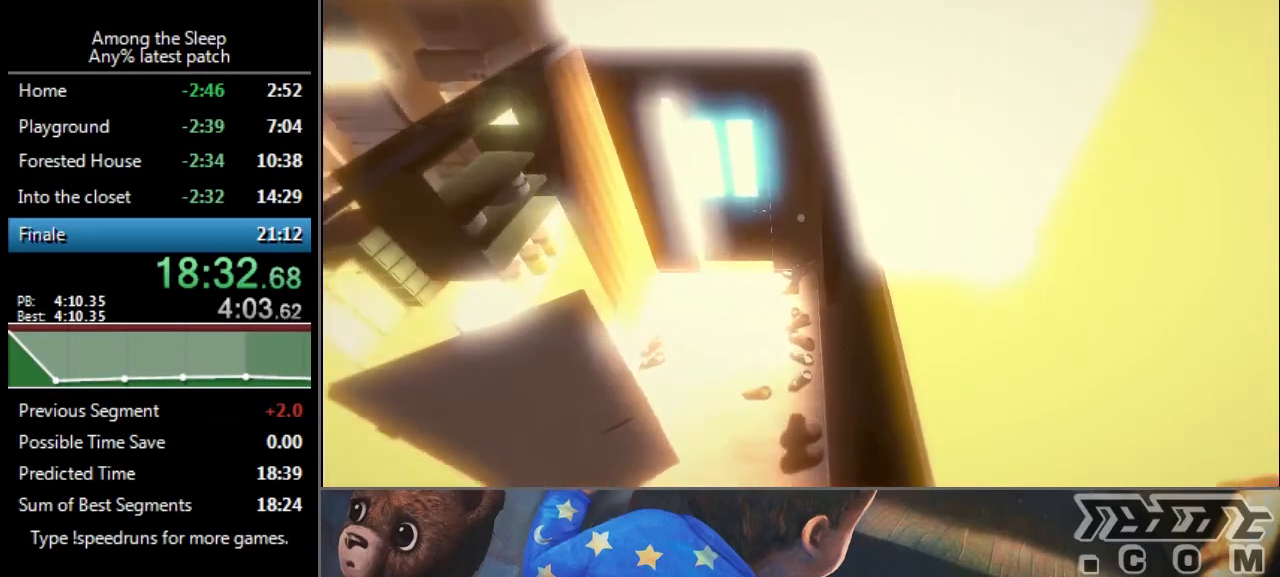
{"keys": ["sprint", "w"], "events": []}
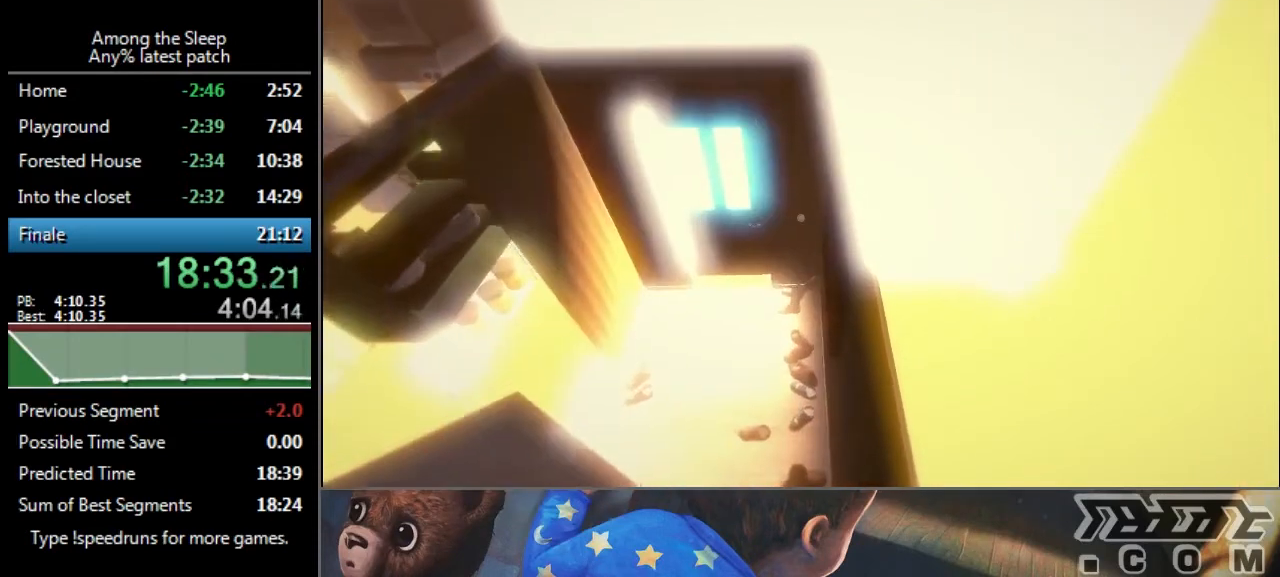
{"keys": ["sprint", "w"], "events": []}
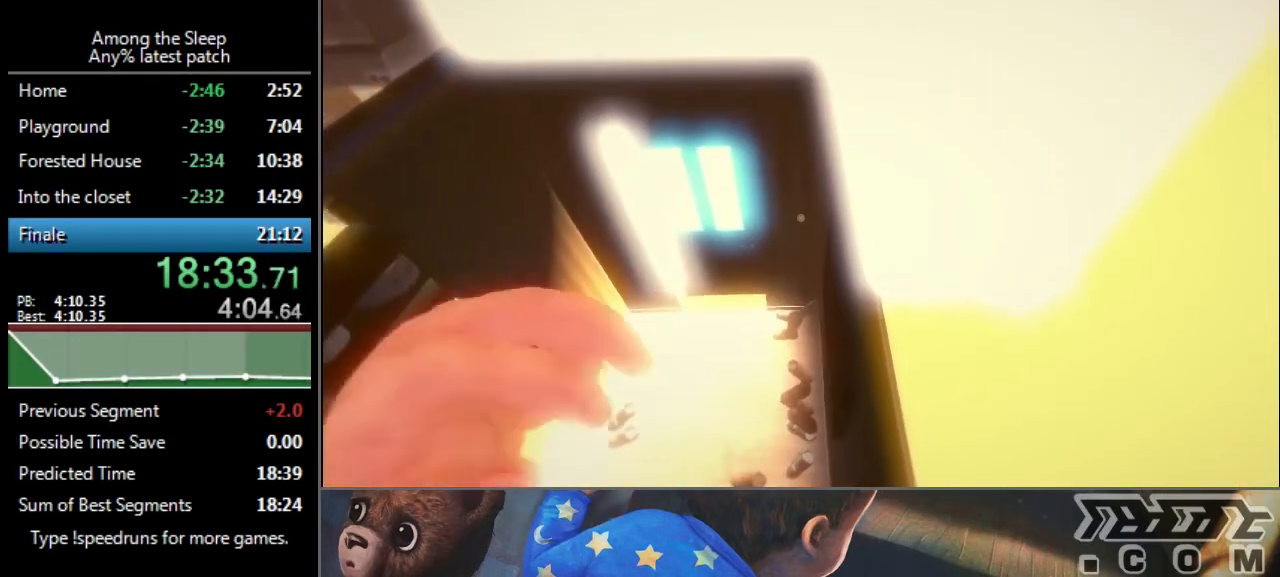
{"keys": ["sprint", "w"], "events": []}
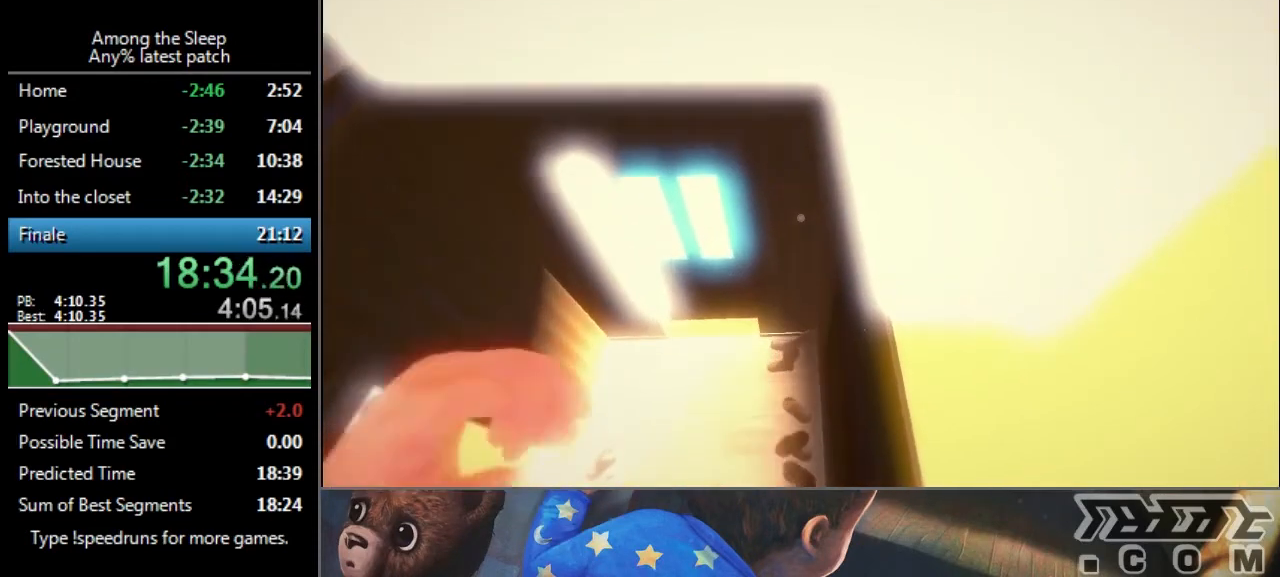
{"keys": ["sprint", "w"], "events": []}
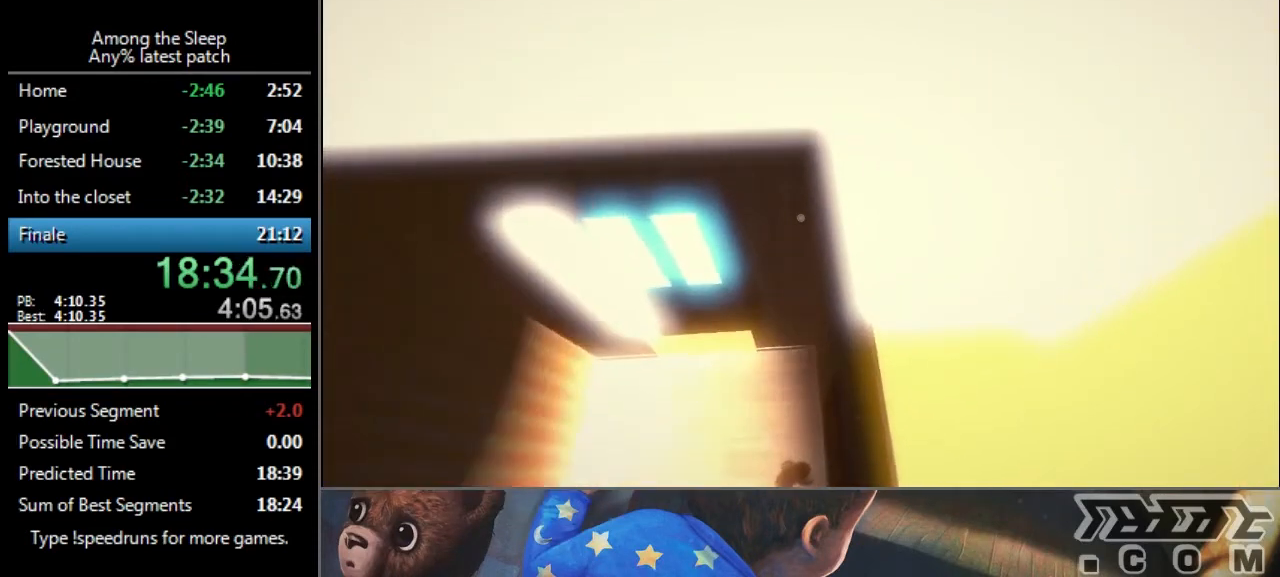
{"keys": ["d", "sprint", "w"], "events": [[334, "d", "down"]]}
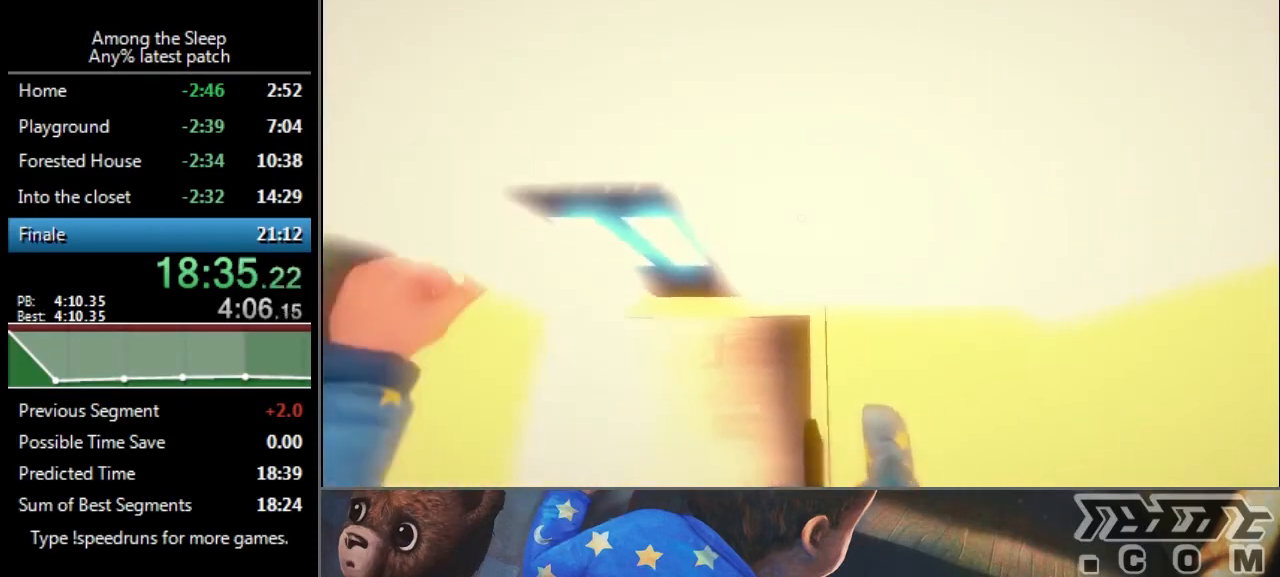
{"keys": ["sprint", "w"], "events": [[301, "d", "up"]]}
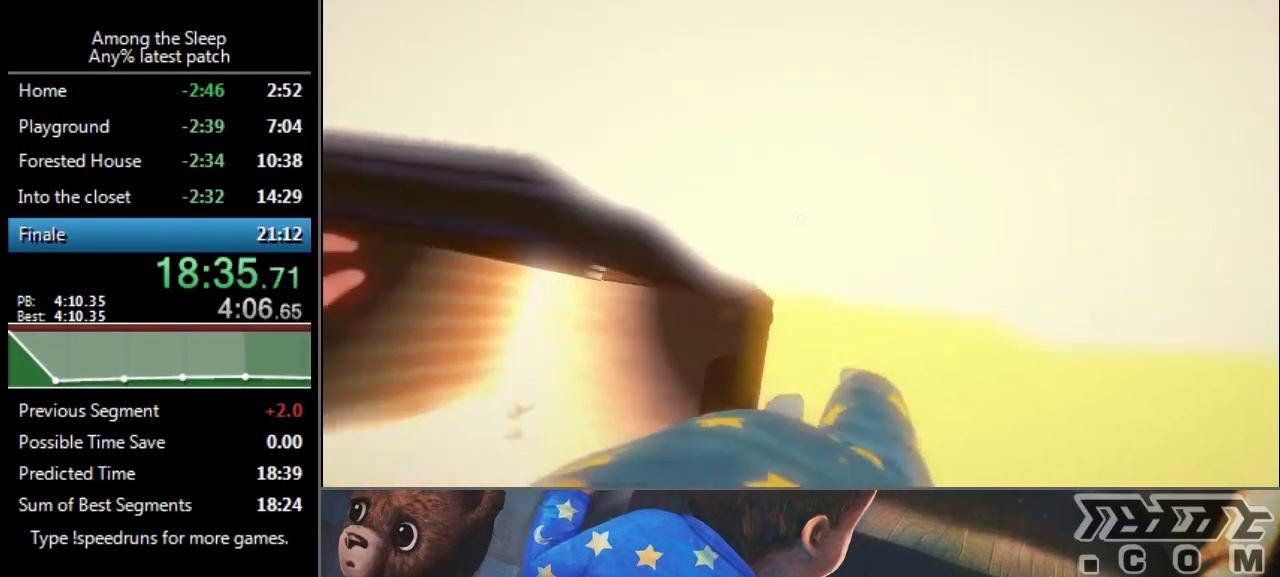
{"keys": ["a", "sprint", "w"], "events": [[67, "a", "down"]]}
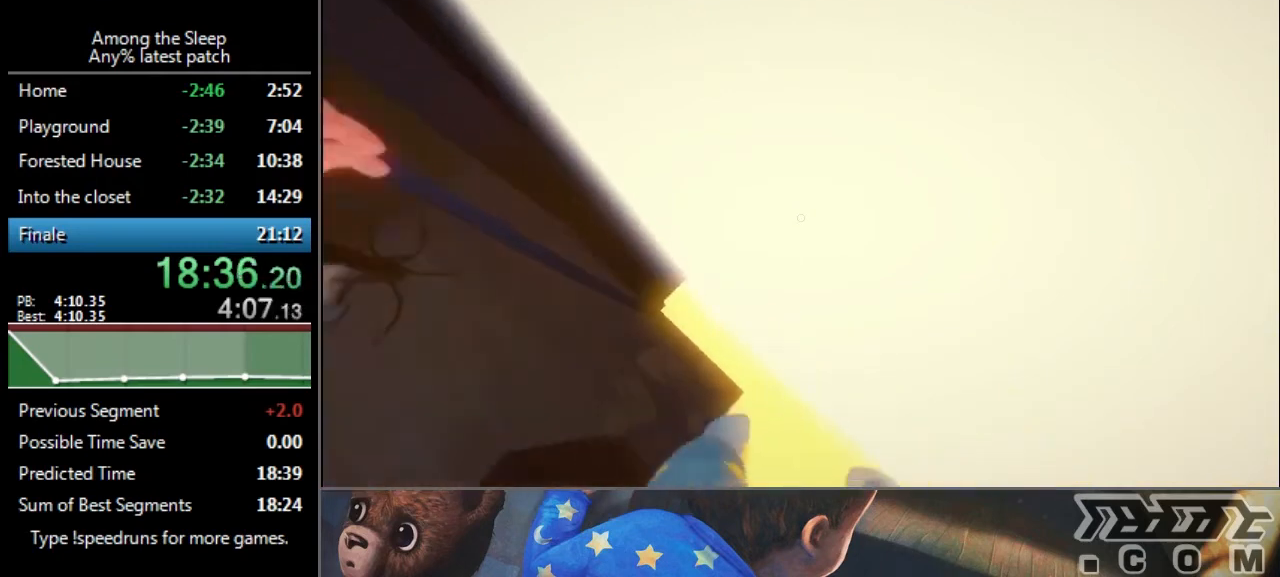
{"keys": ["a", "w"], "events": [[401, "sprint", "up"]]}
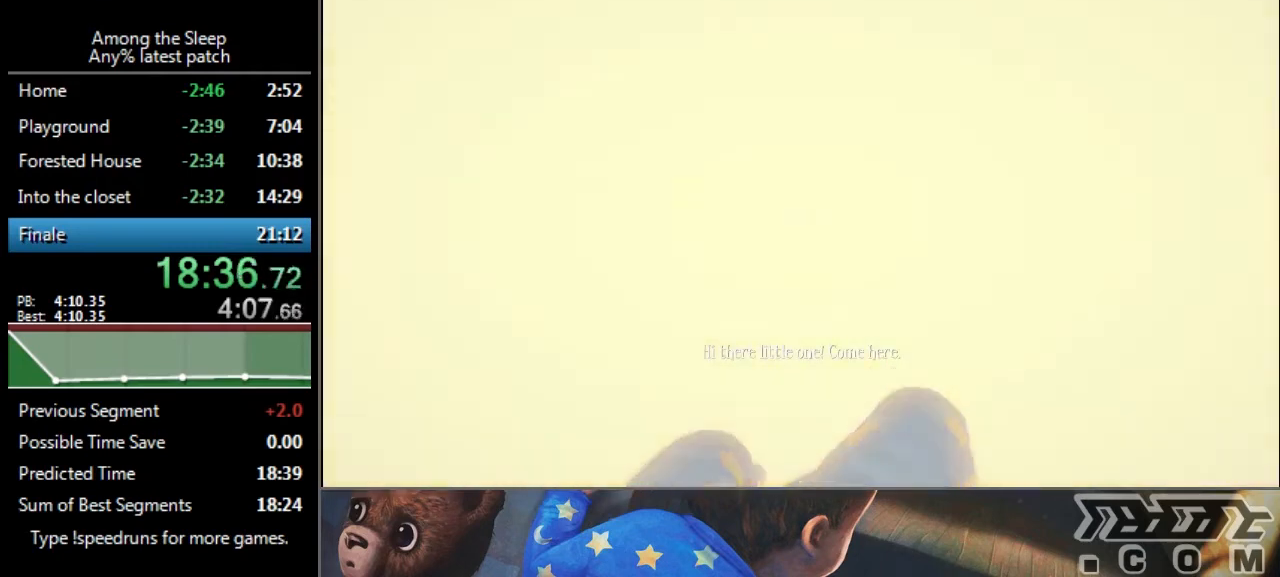
{"keys": [], "events": [[100, "a", "up"], [100, "w", "up"]]}